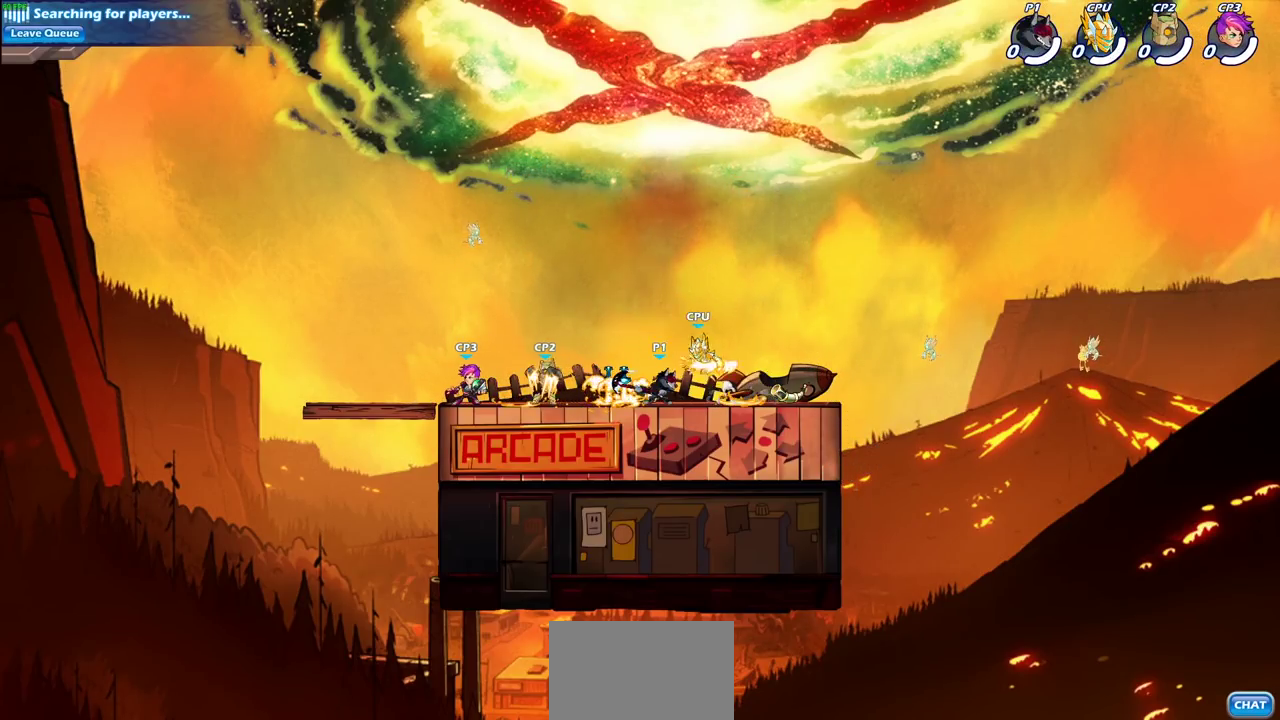
Gameplay with a controller (PlayStation layout); each line is a JSON object with the inputs held at the frame after it (dt_ms = milliseconds from this image to that frame). "events" lists button and stick changes between this image and that frame as [ms after this image, input, new state], when the widget could be followed in between.
{"dt_ms": 600, "buttons": [], "left_stick": "left", "right_stick": "center", "events": [[567, "left_stick", "left"]]}
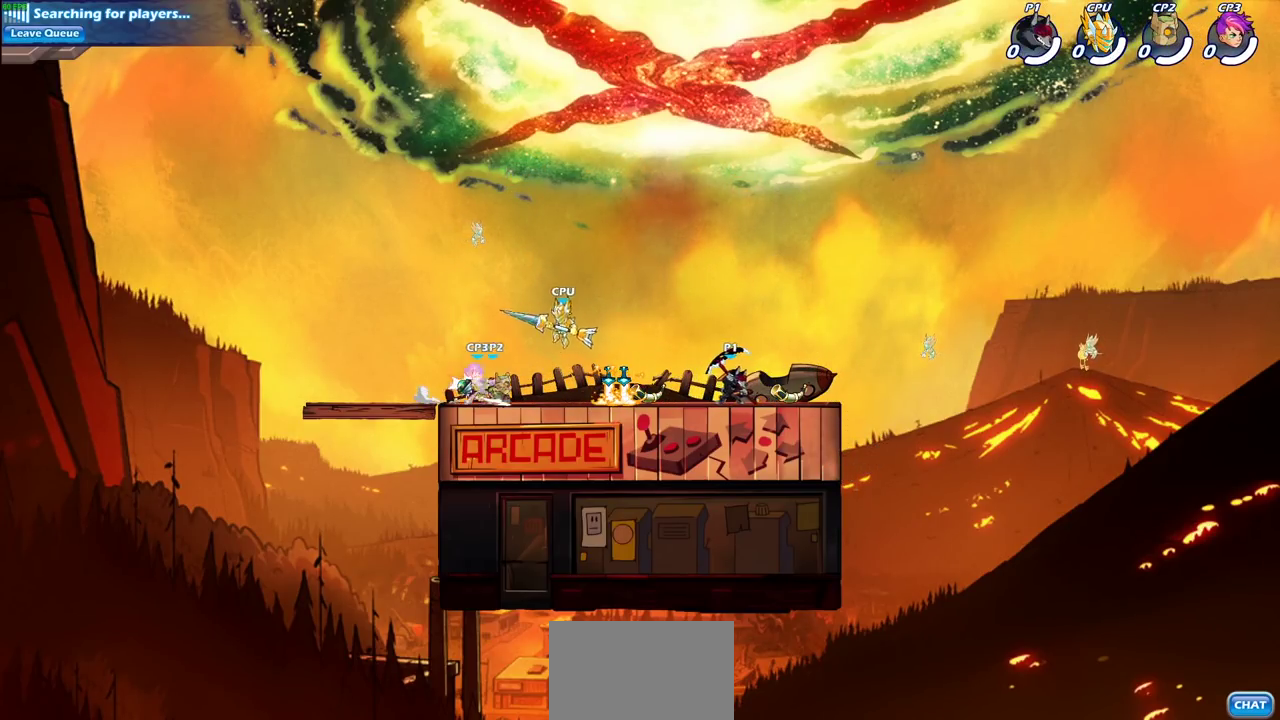
{"dt_ms": 600, "buttons": [], "left_stick": "center", "right_stick": "center", "events": [[133, "R2", "down"], [200, "left_stick", "down-left"], [217, "SQUARE", "down"], [267, "R2", "up"], [383, "SQUARE", "up"], [400, "left_stick", "left"], [567, "left_stick", "center"]]}
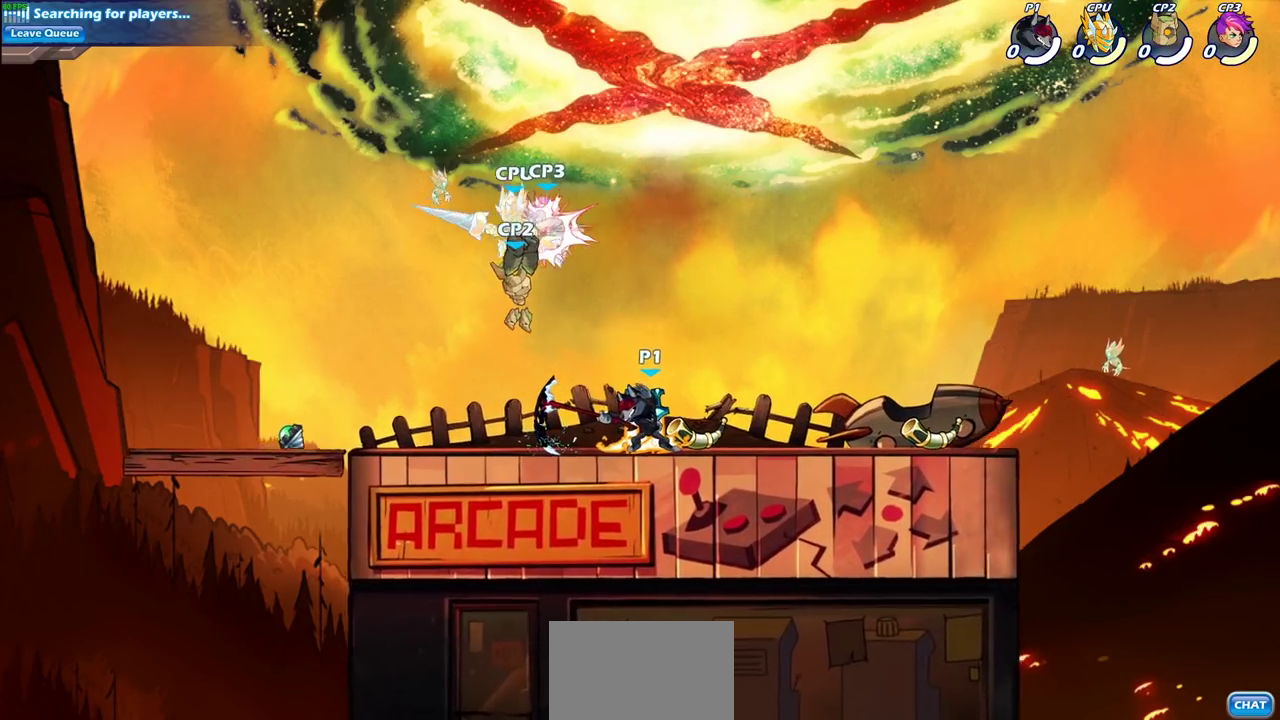
{"dt_ms": 300, "buttons": [], "left_stick": "center", "right_stick": "center", "events": []}
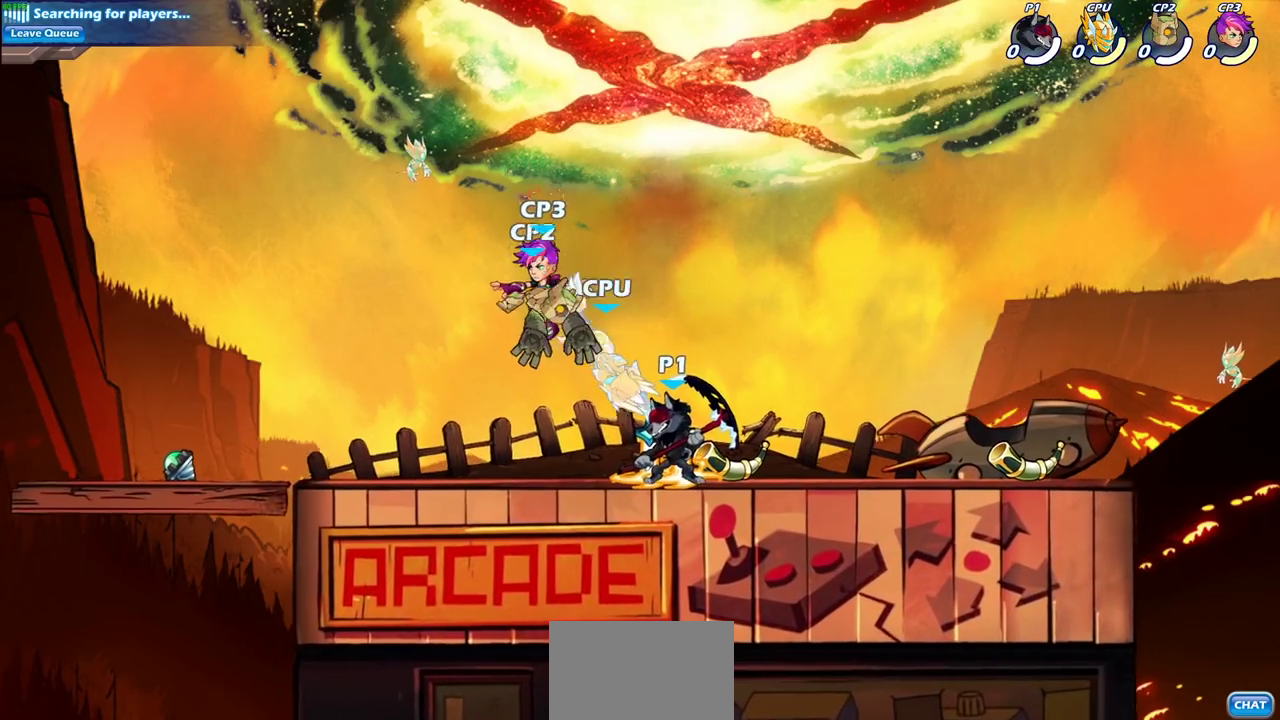
{"dt_ms": 400, "buttons": [], "left_stick": "center", "right_stick": "center", "events": [[67, "SQUARE", "down"], [150, "SQUARE", "up"]]}
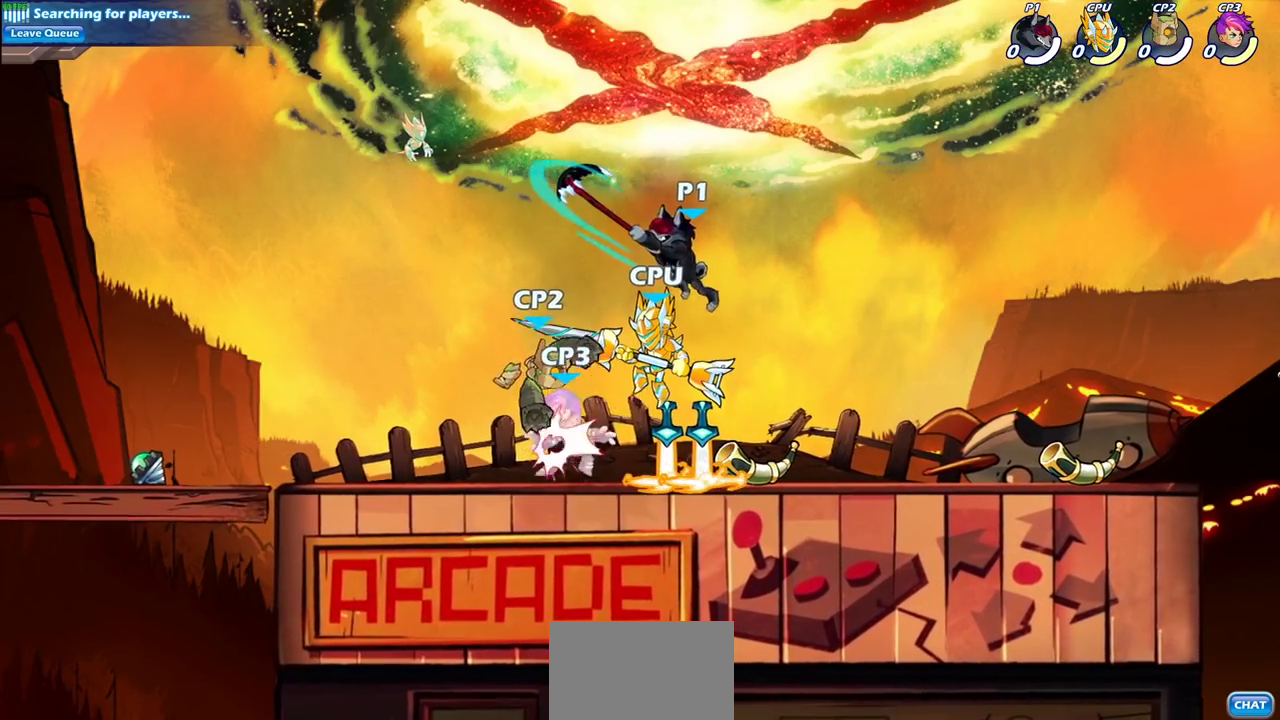
{"dt_ms": 600, "buttons": [], "left_stick": "left", "right_stick": "center", "events": [[83, "left_stick", "left"], [217, "left_stick", "down"], [250, "SQUARE", "down"], [350, "SQUARE", "up"], [350, "left_stick", "up-right"], [400, "left_stick", "left"]]}
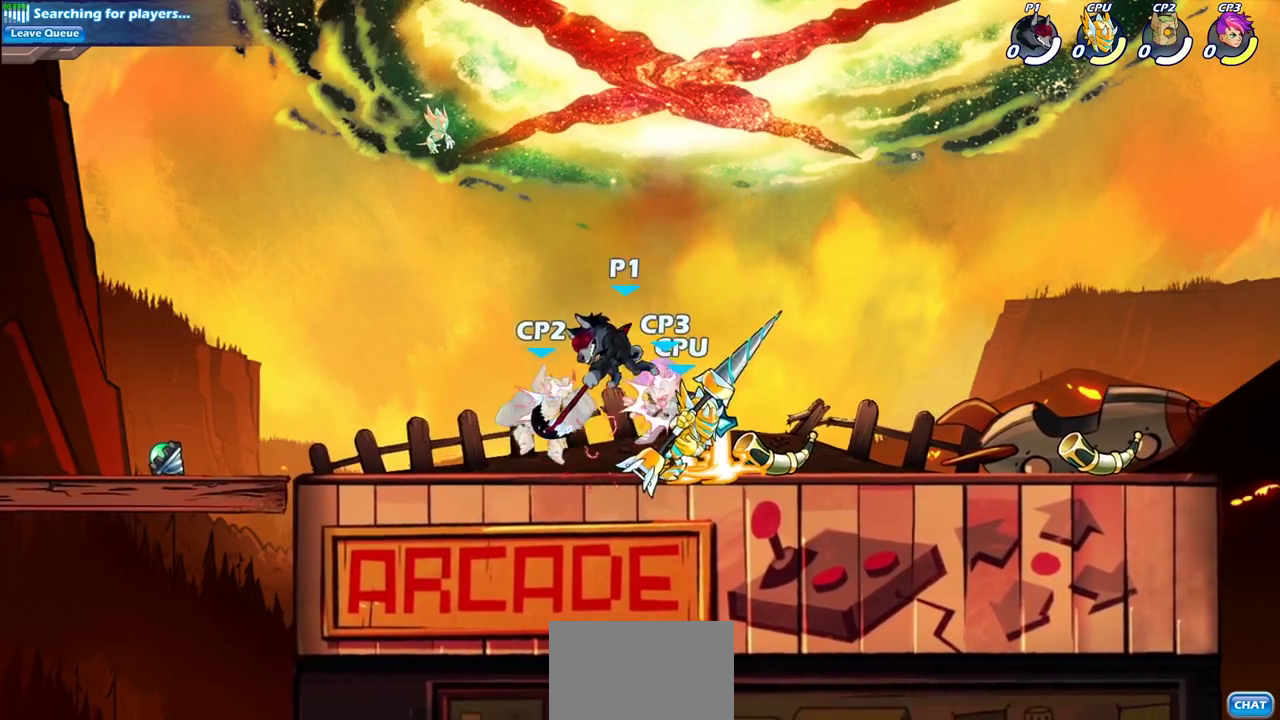
{"dt_ms": 700, "buttons": [], "left_stick": "right", "right_stick": "center", "events": [[233, "left_stick", "down-right"], [383, "SQUARE", "down"], [483, "SQUARE", "up"], [500, "left_stick", "down-left"], [567, "left_stick", "right"]]}
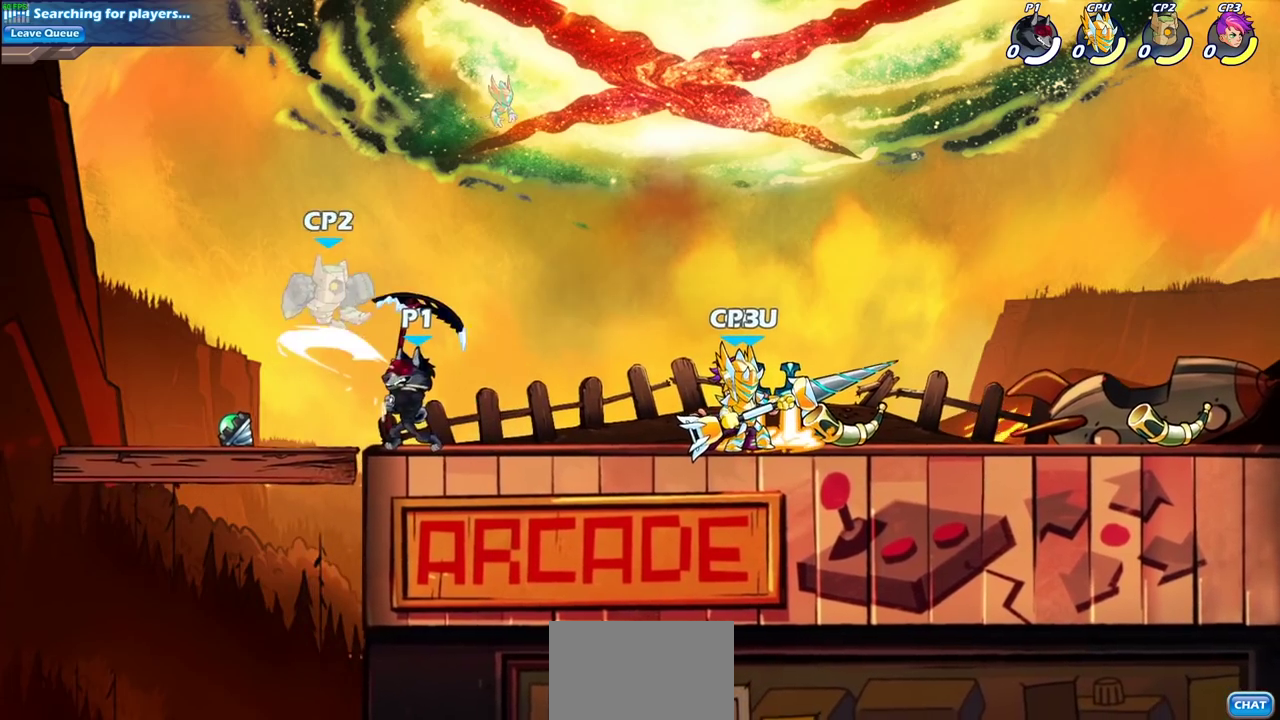
{"dt_ms": 300, "buttons": [], "left_stick": "up-left", "right_stick": "center", "events": [[267, "left_stick", "up-left"]]}
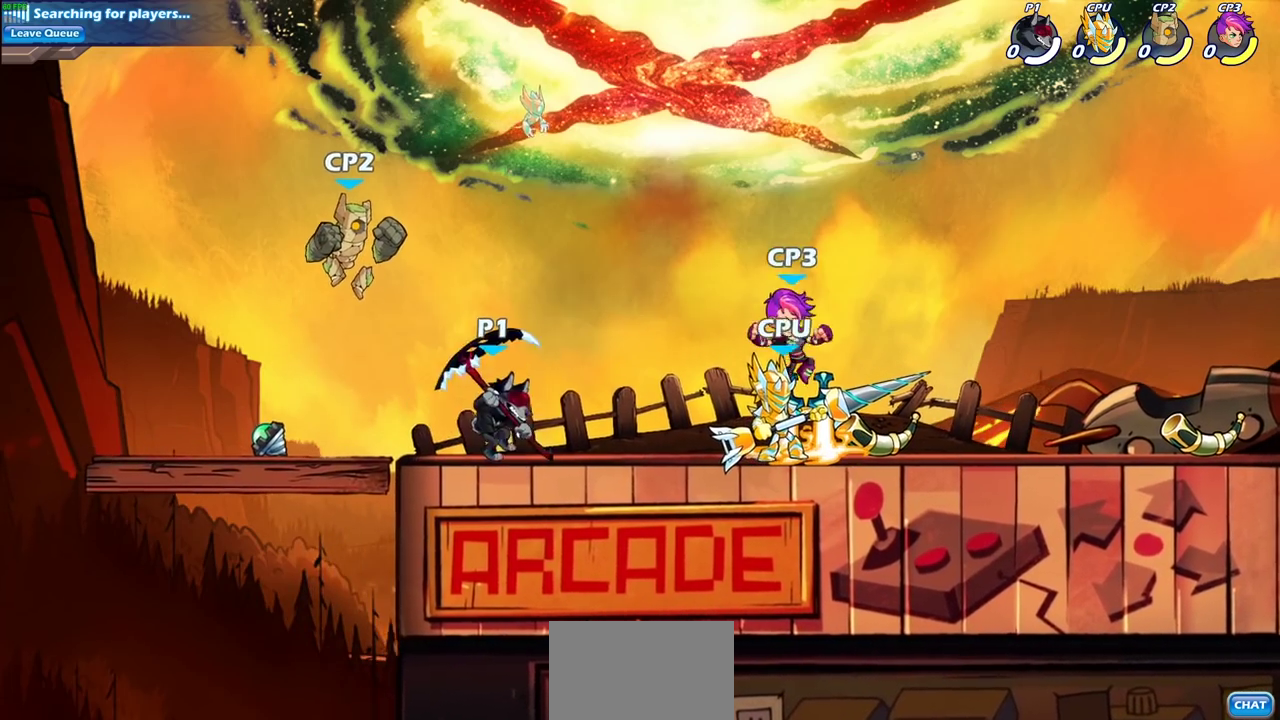
{"dt_ms": 700, "buttons": [], "left_stick": "down", "right_stick": "center", "events": [[33, "left_stick", "left"], [100, "left_stick", "center"], [117, "CROSS", "down"], [150, "SQUARE", "down"], [200, "CROSS", "up"], [233, "SQUARE", "up"], [683, "left_stick", "down"]]}
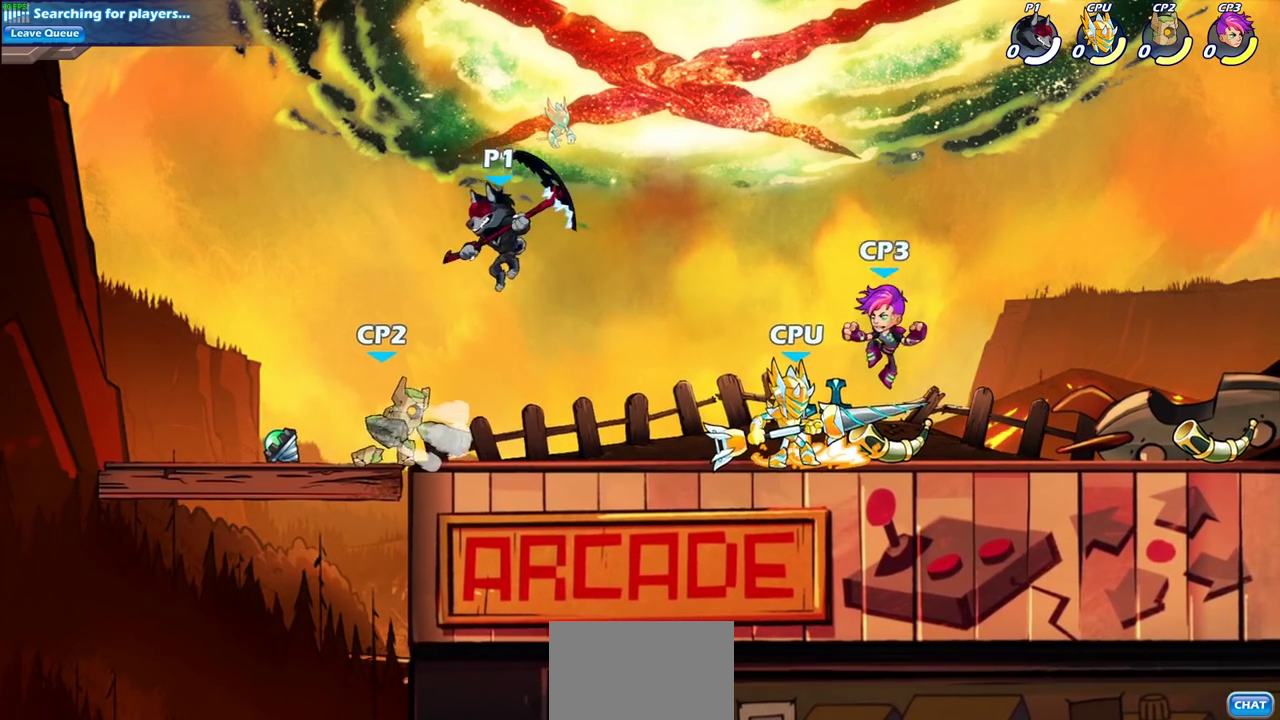
{"dt_ms": 300, "buttons": [], "left_stick": "left", "right_stick": "center", "events": [[33, "SQUARE", "down"], [33, "left_stick", "down-left"], [133, "SQUARE", "up"], [217, "left_stick", "left"]]}
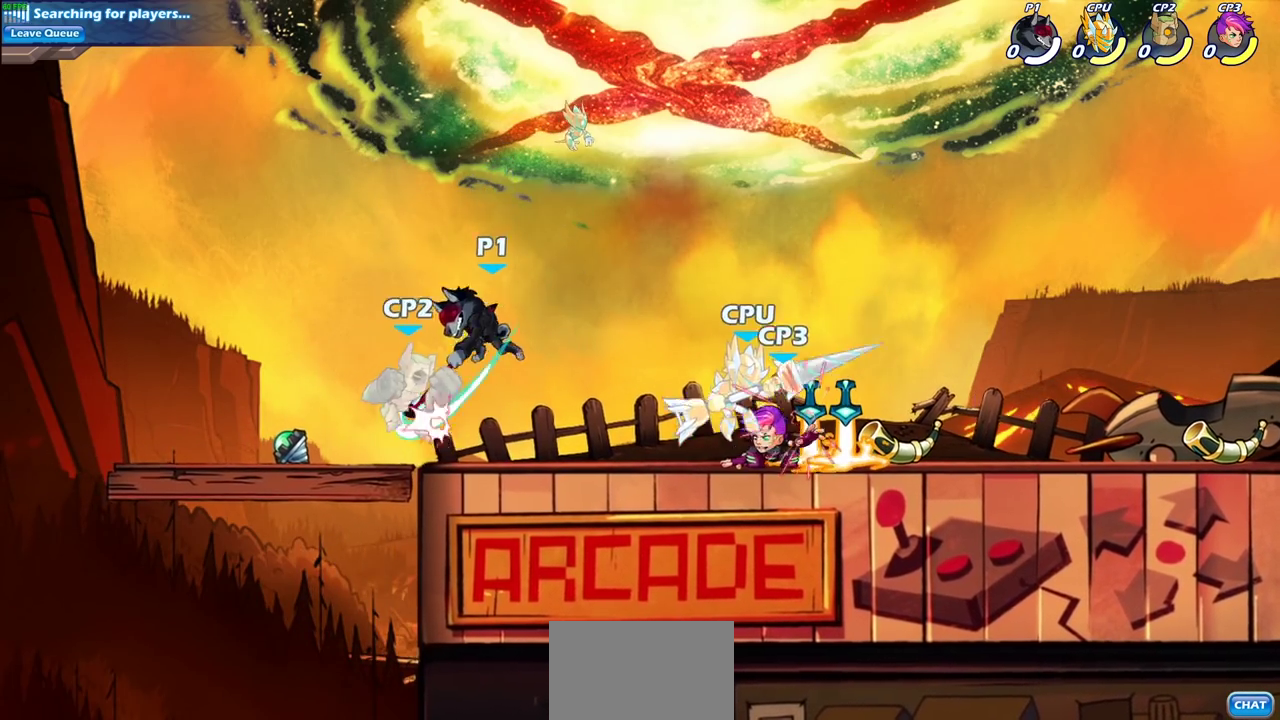
{"dt_ms": 300, "buttons": [], "left_stick": "left", "right_stick": "center", "events": []}
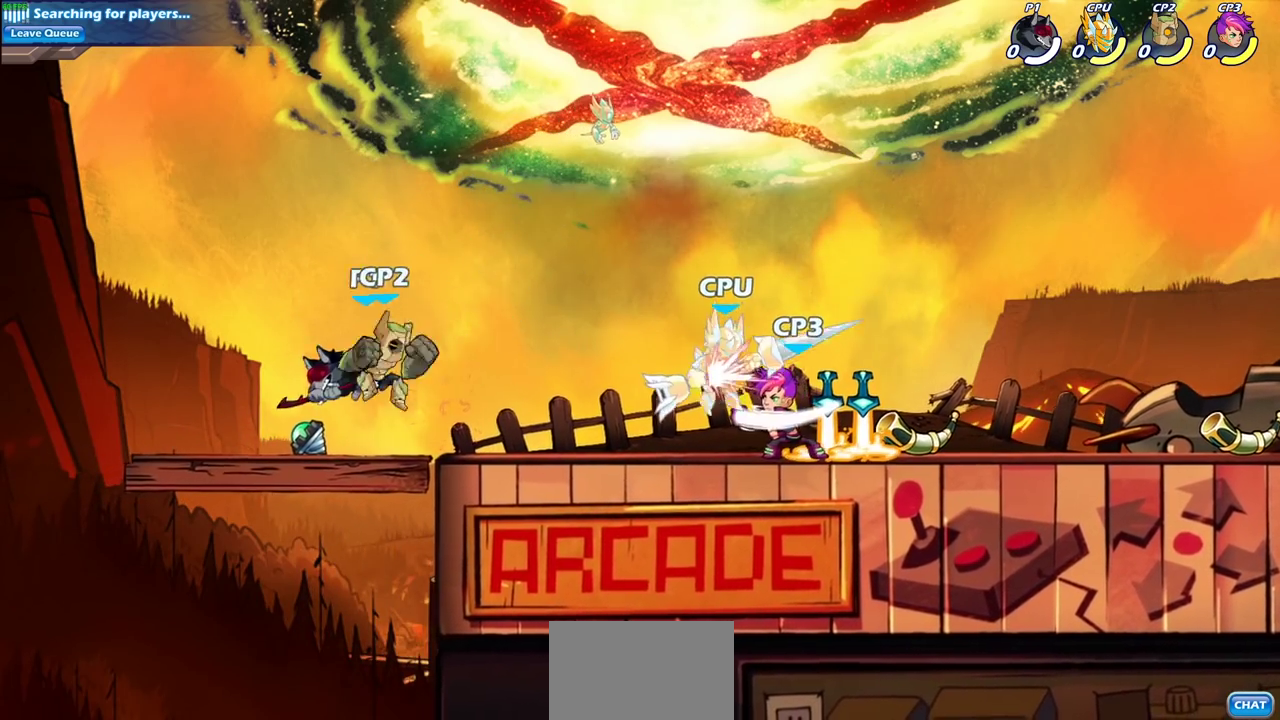
{"dt_ms": 700, "buttons": [], "left_stick": "right", "right_stick": "center", "events": [[133, "left_stick", "center"], [150, "SQUARE", "down"], [233, "SQUARE", "up"], [450, "left_stick", "right"]]}
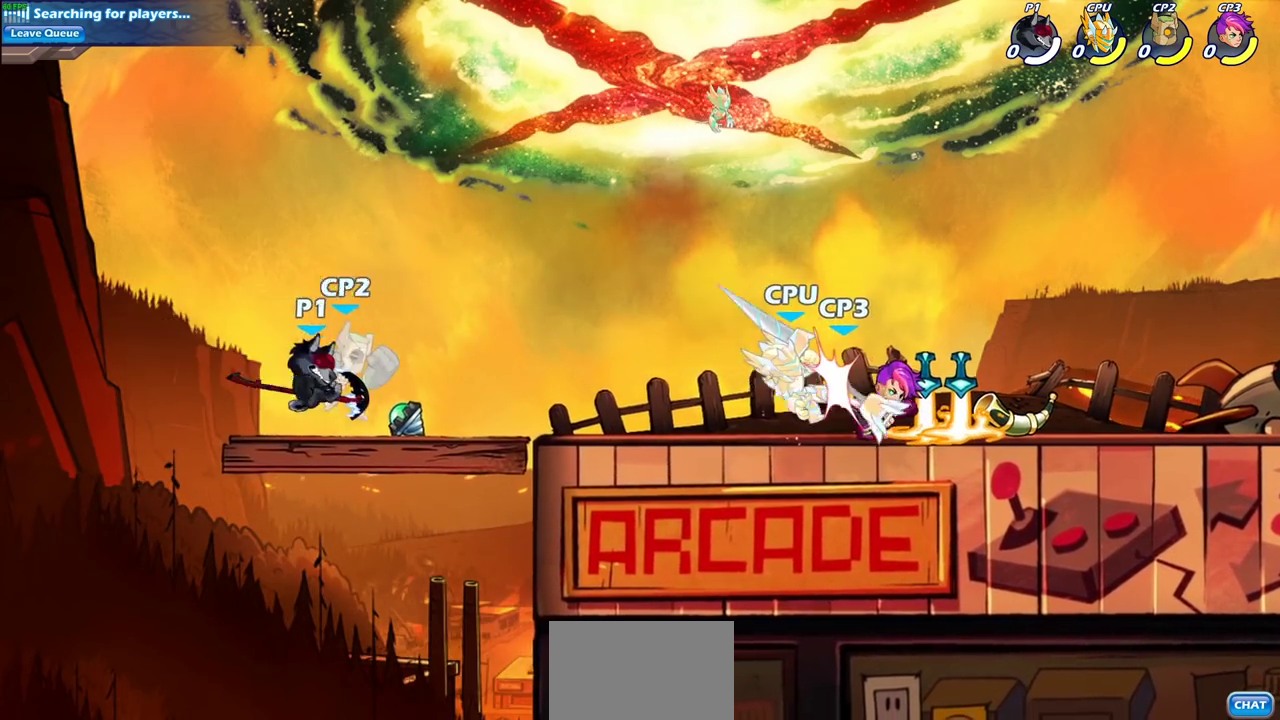
{"dt_ms": 600, "buttons": [], "left_stick": "right", "right_stick": "center", "events": [[317, "left_stick", "up-left"], [383, "SQUARE", "down"], [467, "SQUARE", "up"], [567, "left_stick", "right"]]}
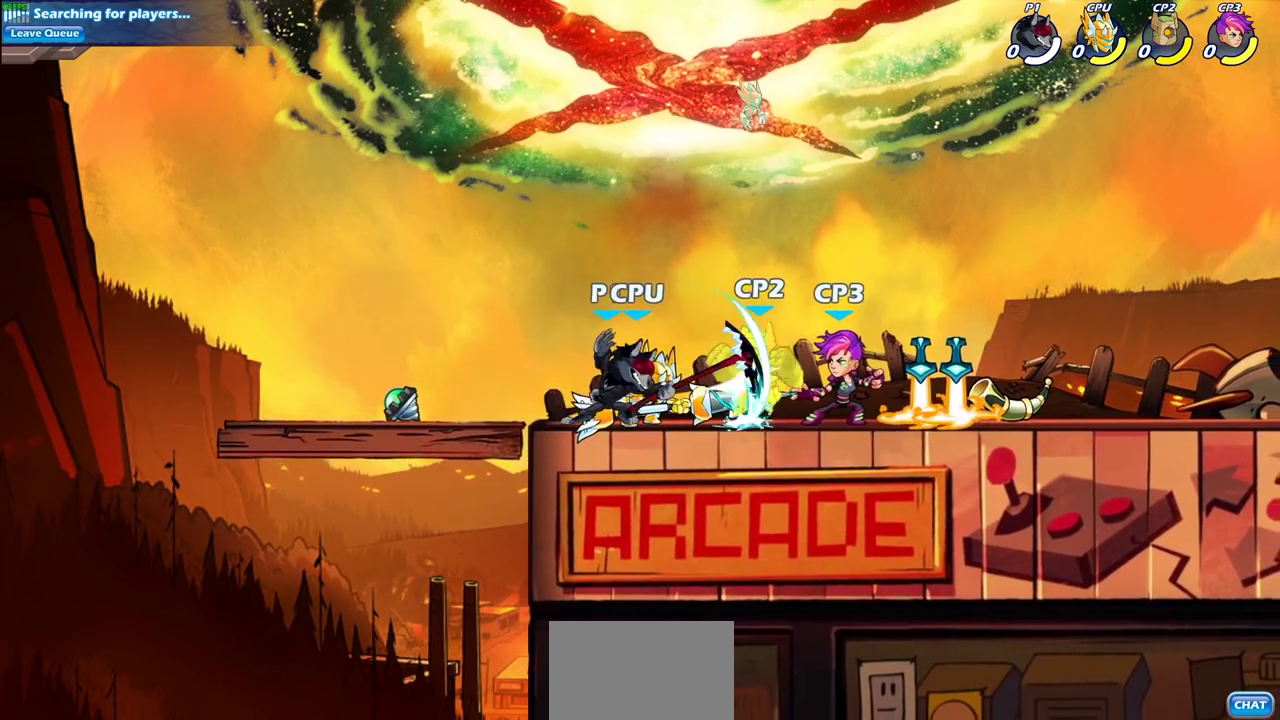
{"dt_ms": 400, "buttons": [], "left_stick": "right", "right_stick": "center", "events": []}
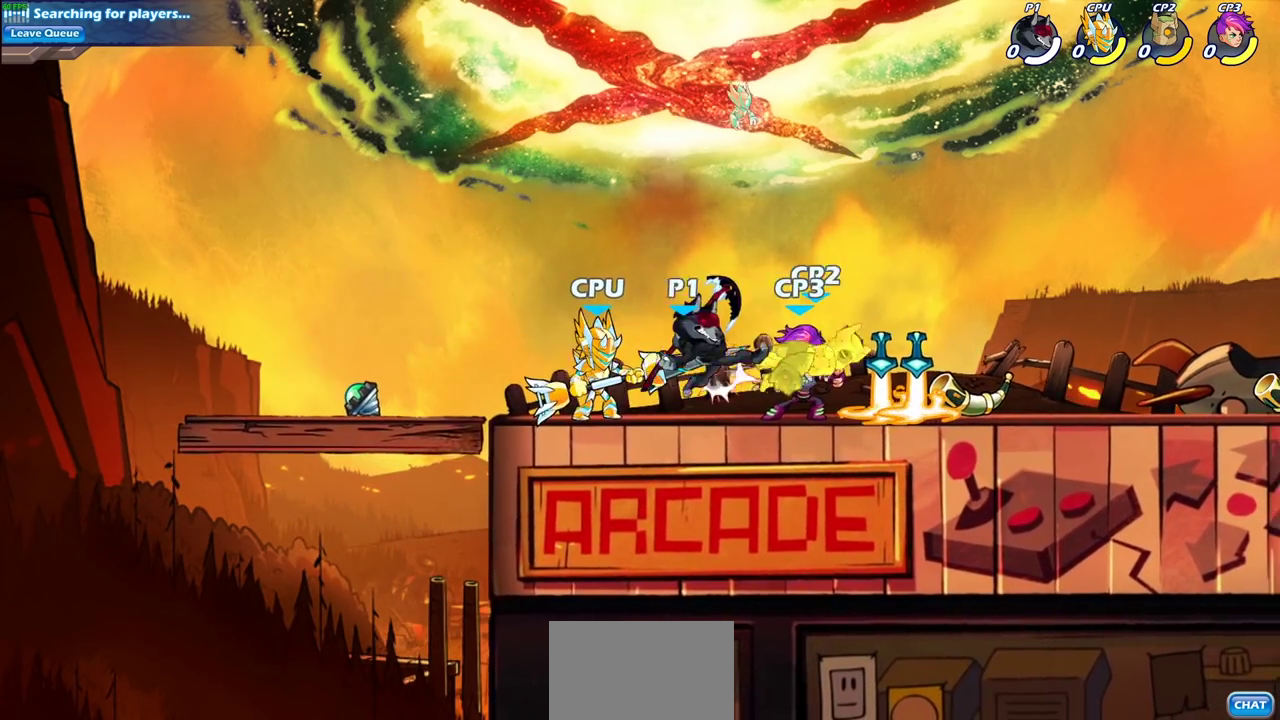
{"dt_ms": 300, "buttons": [], "left_stick": "right", "right_stick": "center", "events": [[117, "SQUARE", "down"], [217, "SQUARE", "up"]]}
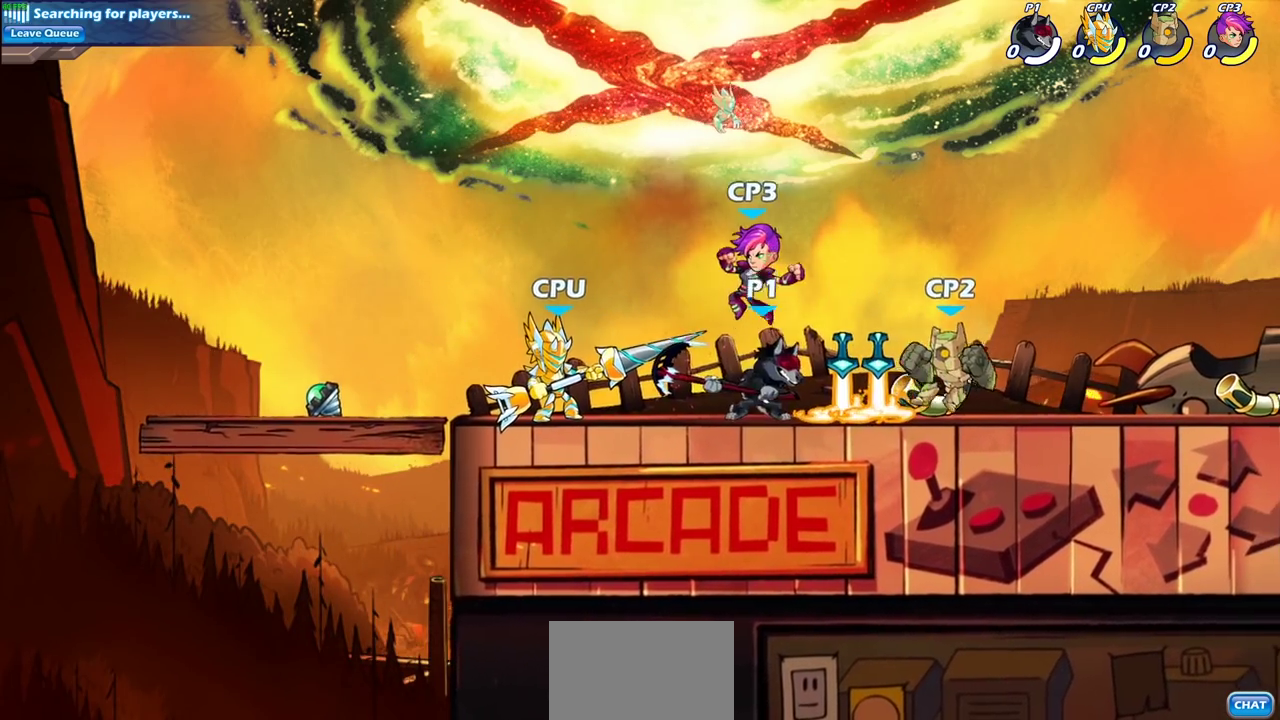
{"dt_ms": 600, "buttons": [], "left_stick": "center", "right_stick": "center", "events": [[200, "left_stick", "center"], [483, "SQUARE", "down"], [583, "SQUARE", "up"]]}
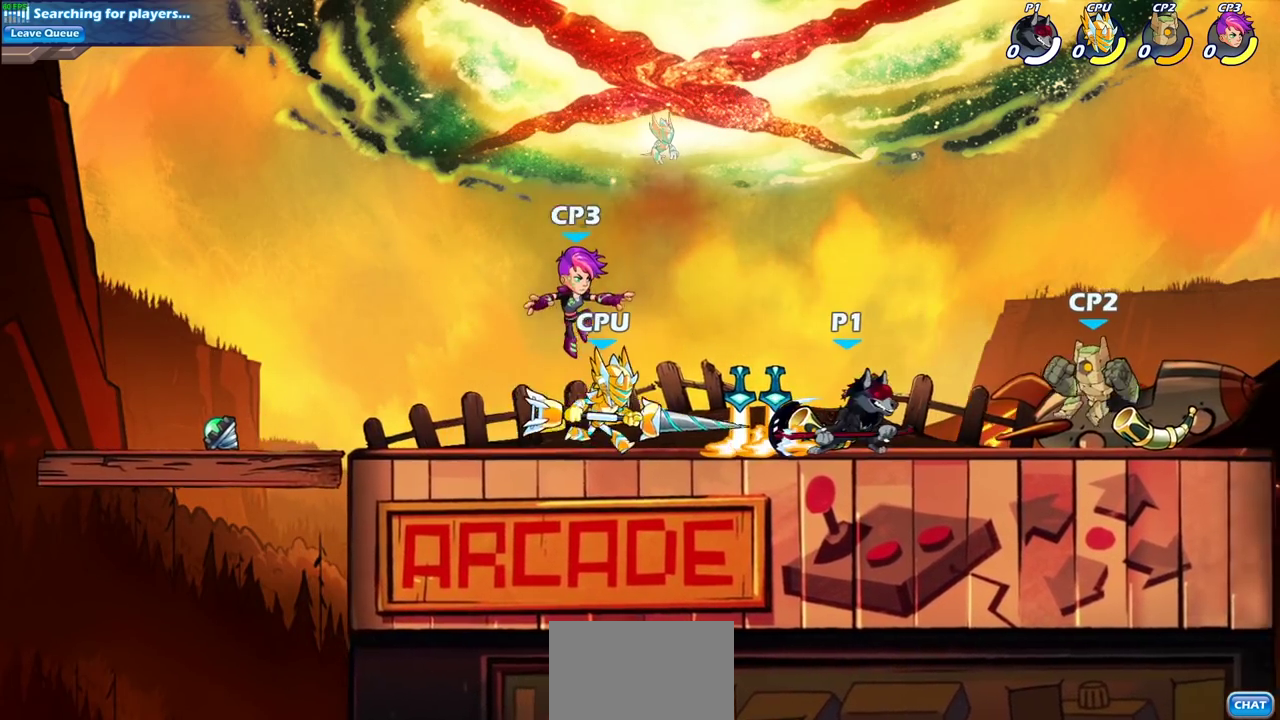
{"dt_ms": 700, "buttons": [], "left_stick": "center", "right_stick": "center", "events": [[433, "CROSS", "down"], [583, "CROSS", "up"]]}
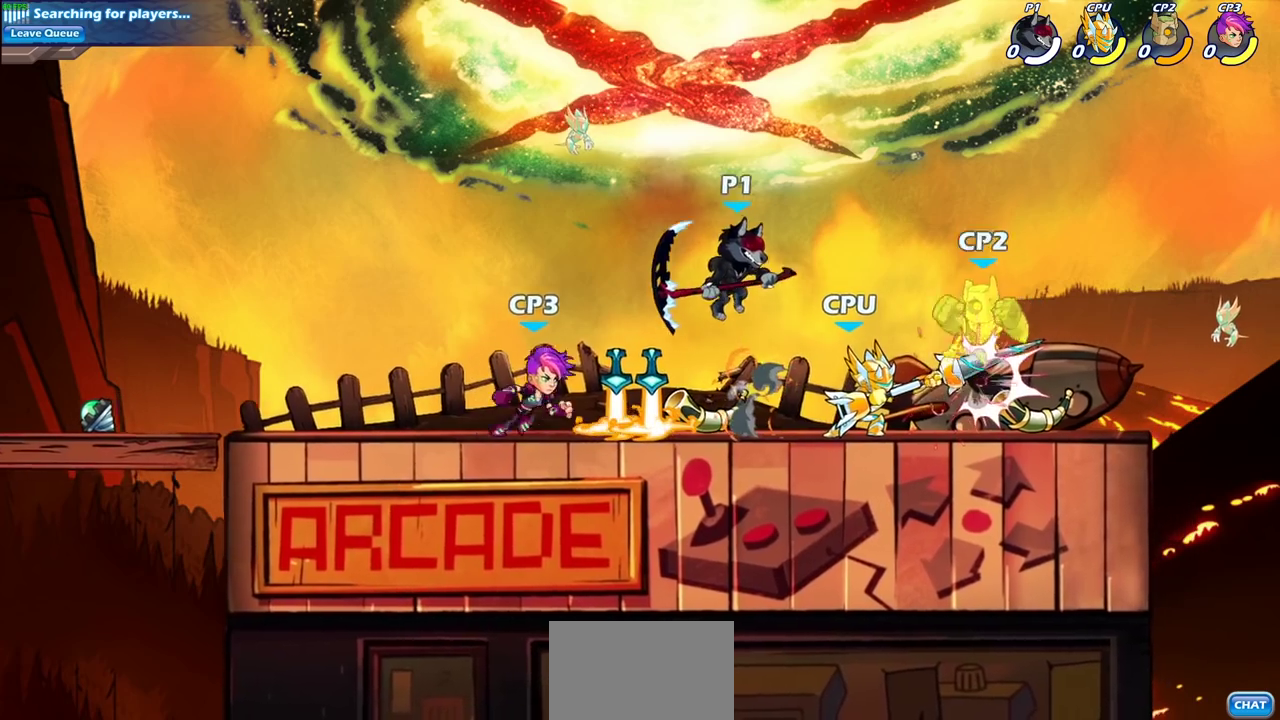
{"dt_ms": 600, "buttons": [], "left_stick": "up-right", "right_stick": "center", "events": [[167, "left_stick", "down"], [283, "SQUARE", "down"], [383, "SQUARE", "up"], [400, "left_stick", "right"], [500, "left_stick", "up-right"]]}
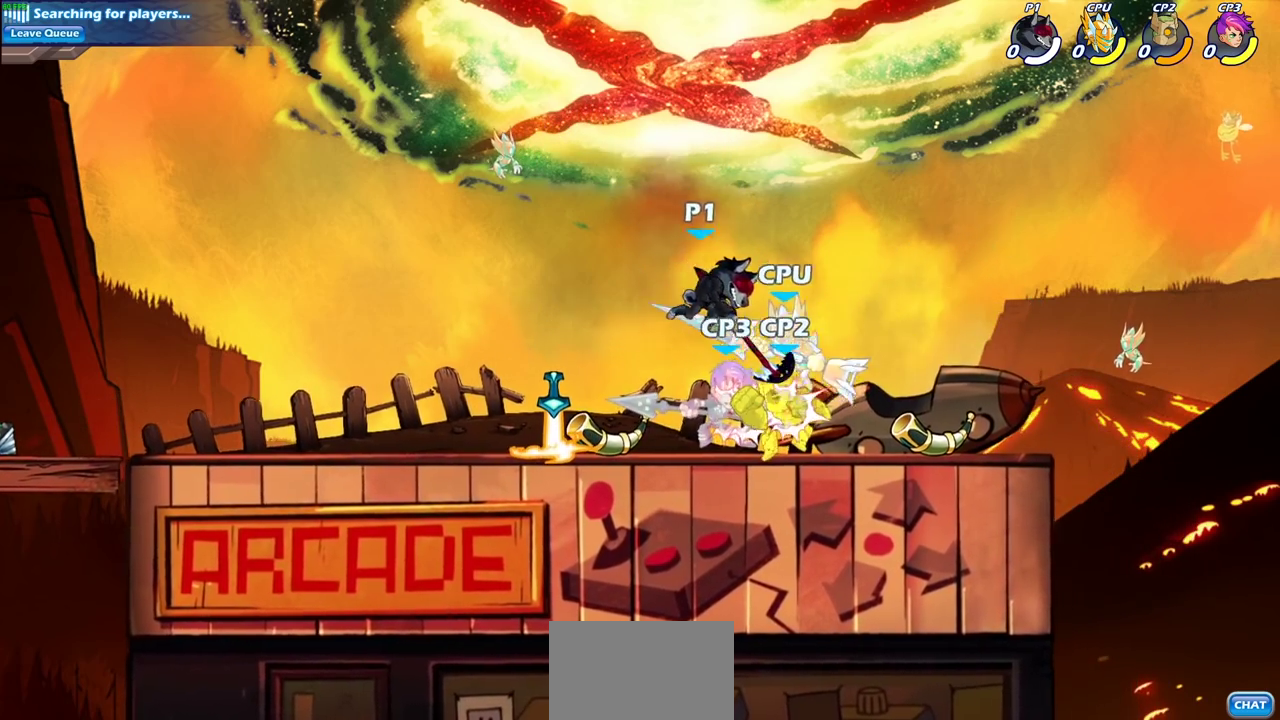
{"dt_ms": 300, "buttons": [], "left_stick": "up-right", "right_stick": "center"}
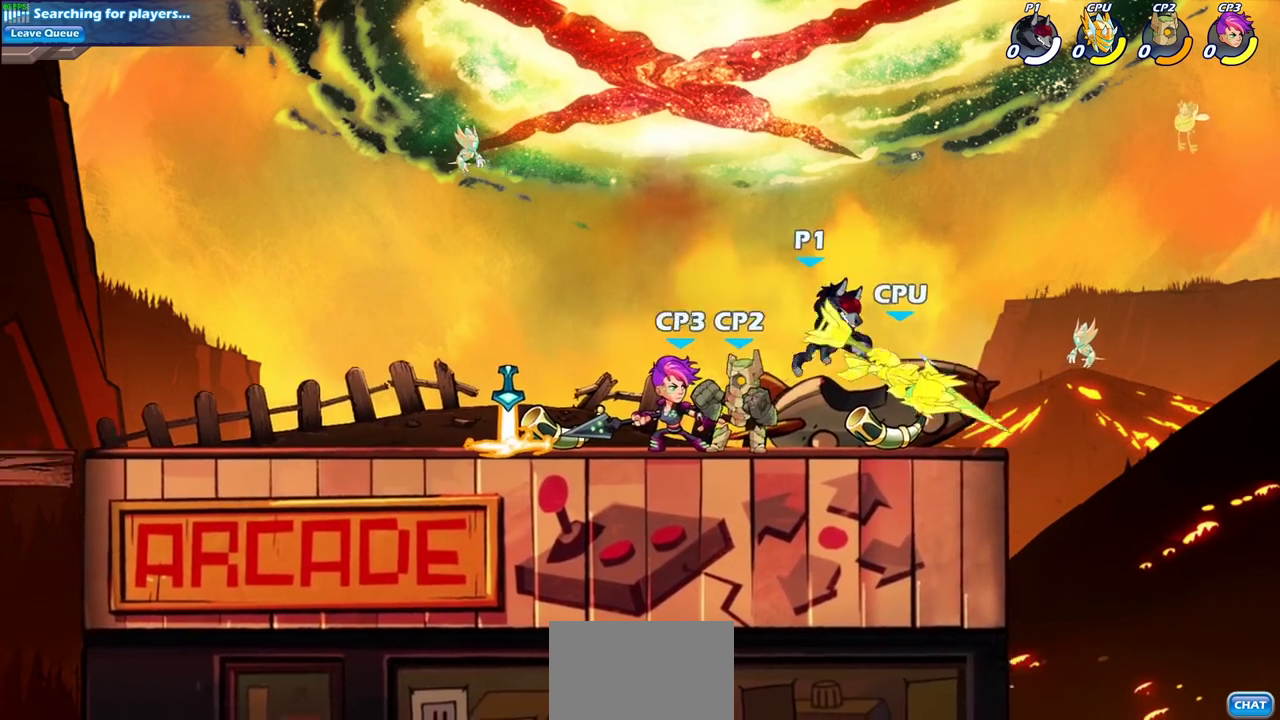
{"dt_ms": 400, "buttons": [], "left_stick": "left", "right_stick": "center", "events": [[100, "SQUARE", "down"], [183, "SQUARE", "up"], [233, "left_stick", "up-left"], [333, "left_stick", "left"]]}
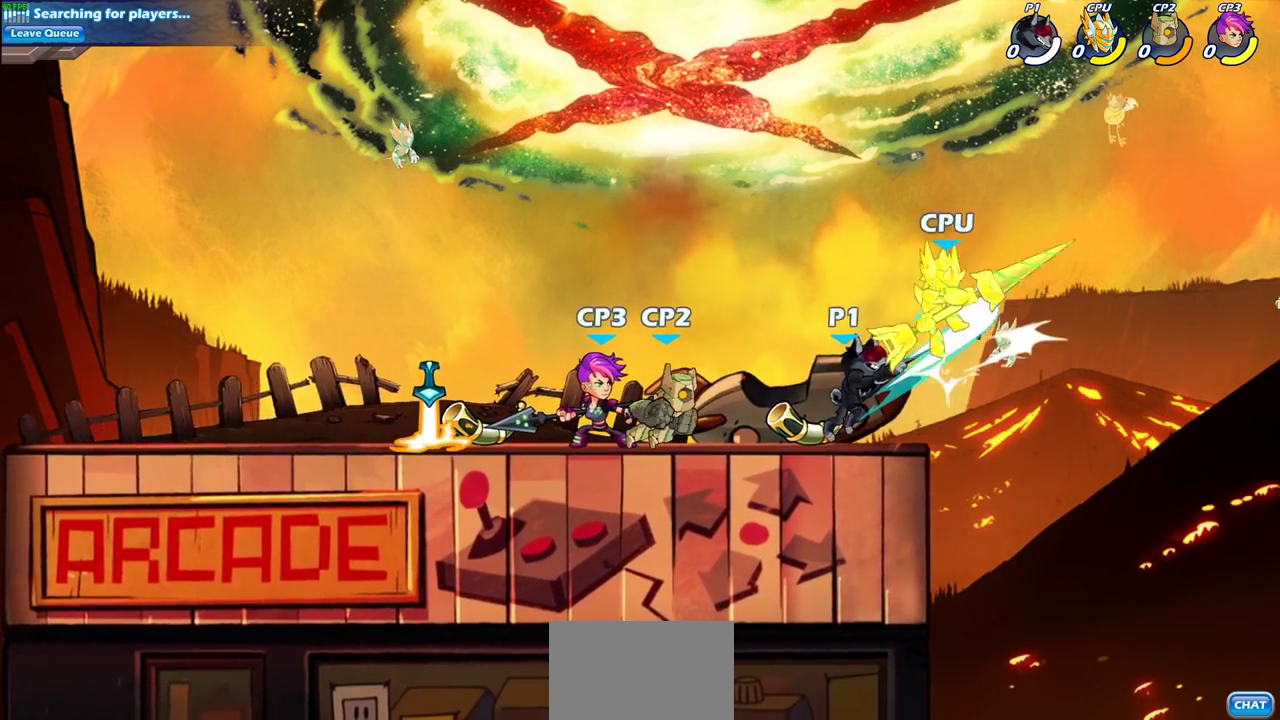
{"dt_ms": 700, "buttons": [], "left_stick": "down-left", "right_stick": "center", "events": [[400, "left_stick", "down-left"], [567, "SQUARE", "down"], [667, "SQUARE", "up"]]}